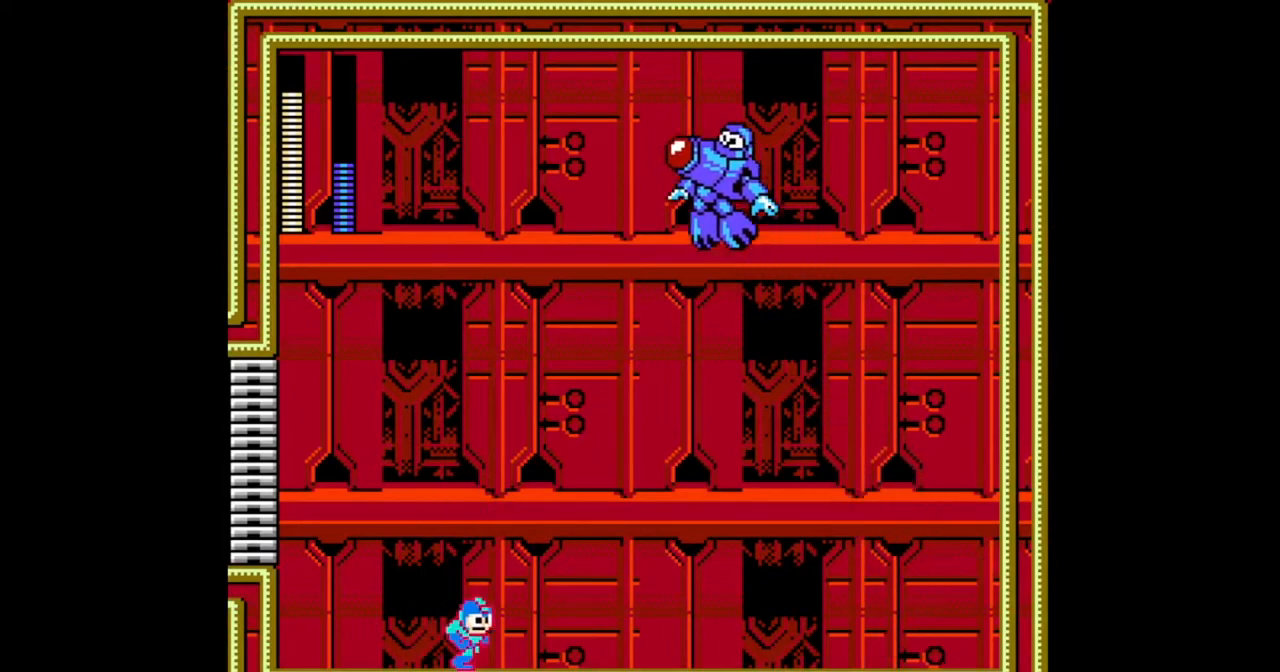
Gameplay with a controller (Nintendo layout); each line is a JSON object with the inputs held at the frame after it. "events" lists button and stick changes between this image and that frame as [ms after this image, input, new state], when the widget could be followed in between. Not read: L2 L3 R2 R3 START X Y.
{"buttons": ["DPAD_DOWN", "DPAD_RIGHT"], "events": [[33, "B", "down"], [267, "B", "up"]]}
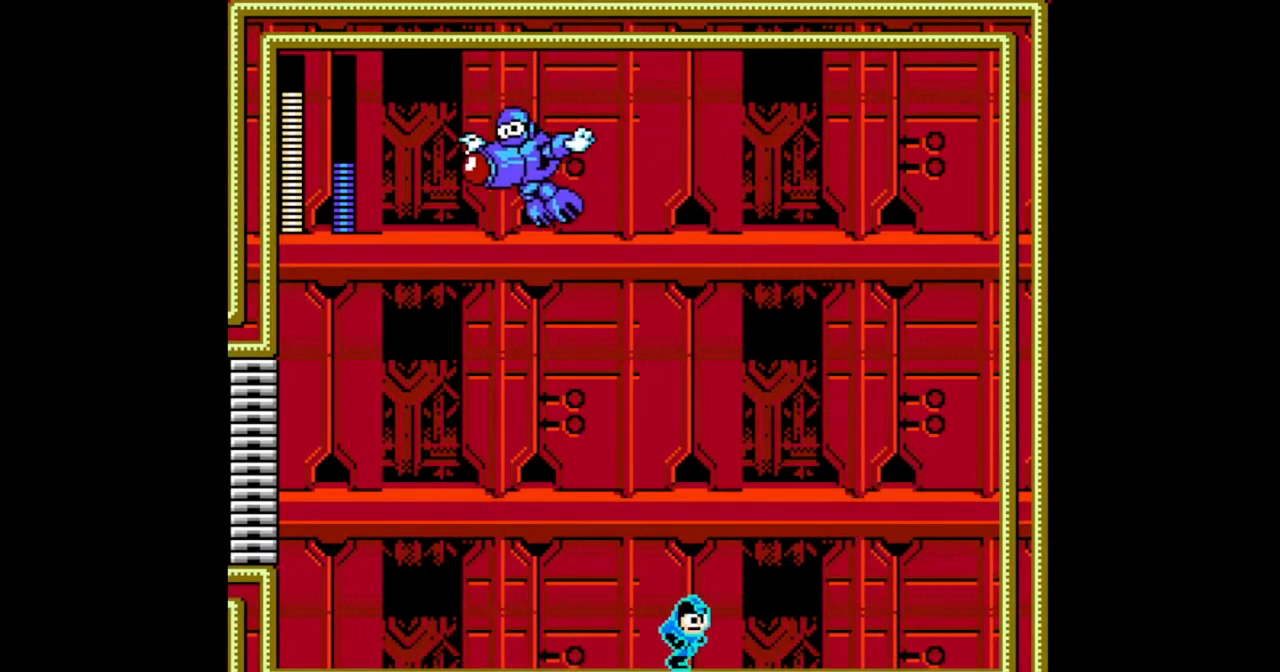
{"buttons": [], "events": [[233, "DPAD_DOWN", "up"], [267, "DPAD_LEFT", "down"], [267, "DPAD_RIGHT", "up"], [500, "DPAD_LEFT", "up"]]}
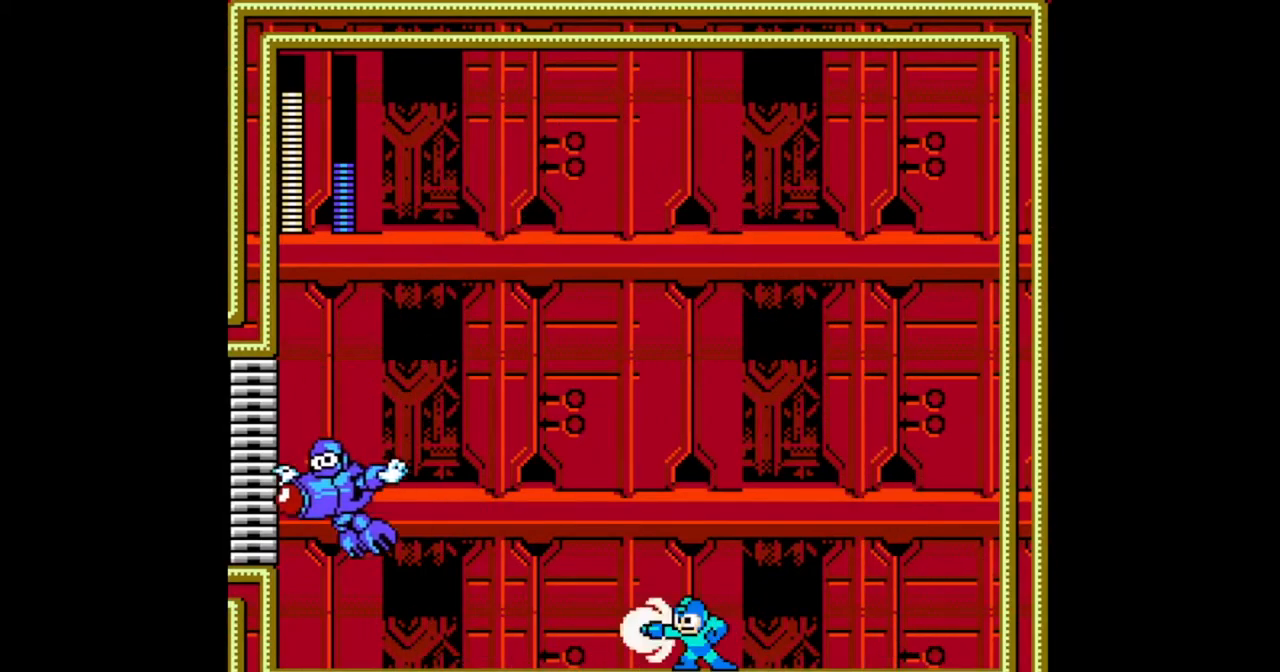
{"buttons": ["DPAD_RIGHT"], "events": [[167, "DPAD_RIGHT", "down"]]}
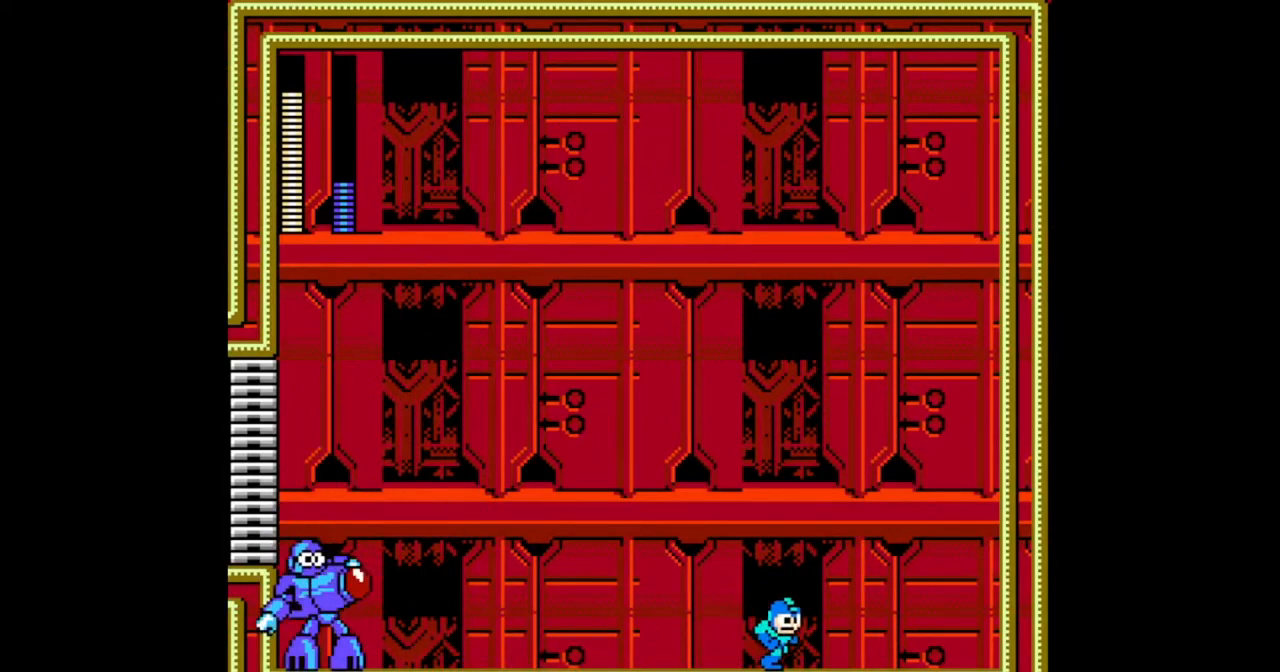
{"buttons": ["DPAD_RIGHT"], "events": [[33, "DPAD_RIGHT", "up"], [133, "DPAD_RIGHT", "down"]]}
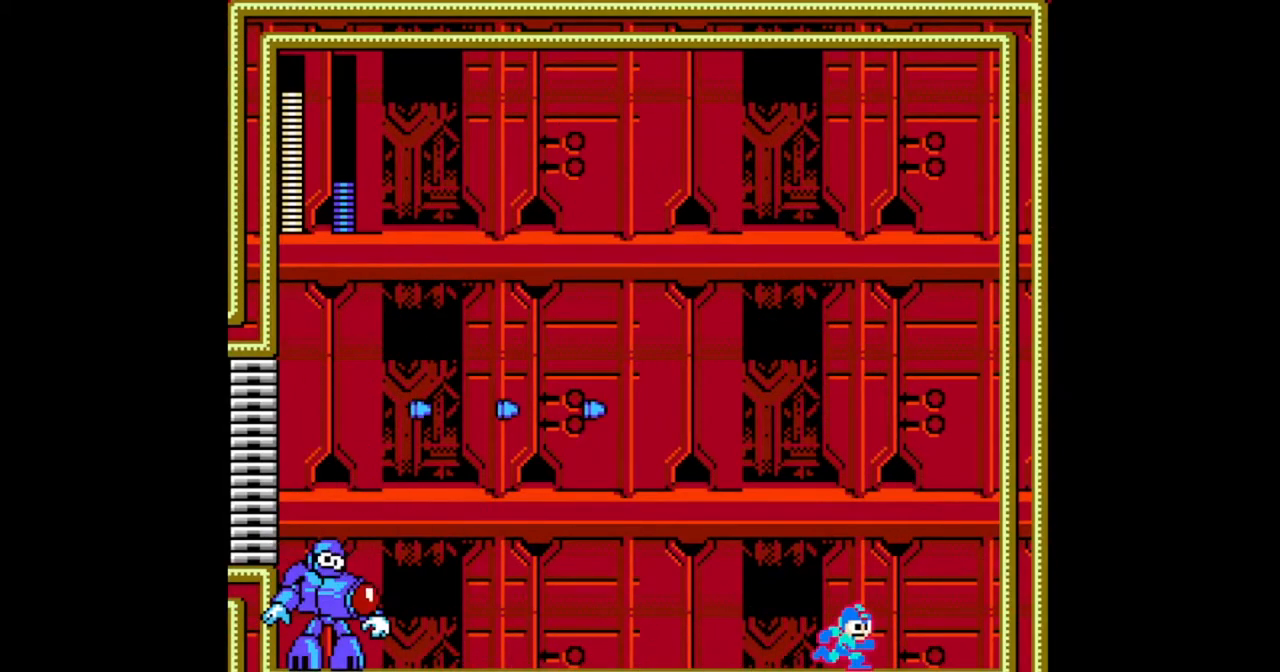
{"buttons": ["B", "DPAD_RIGHT"], "events": [[267, "B", "down"]]}
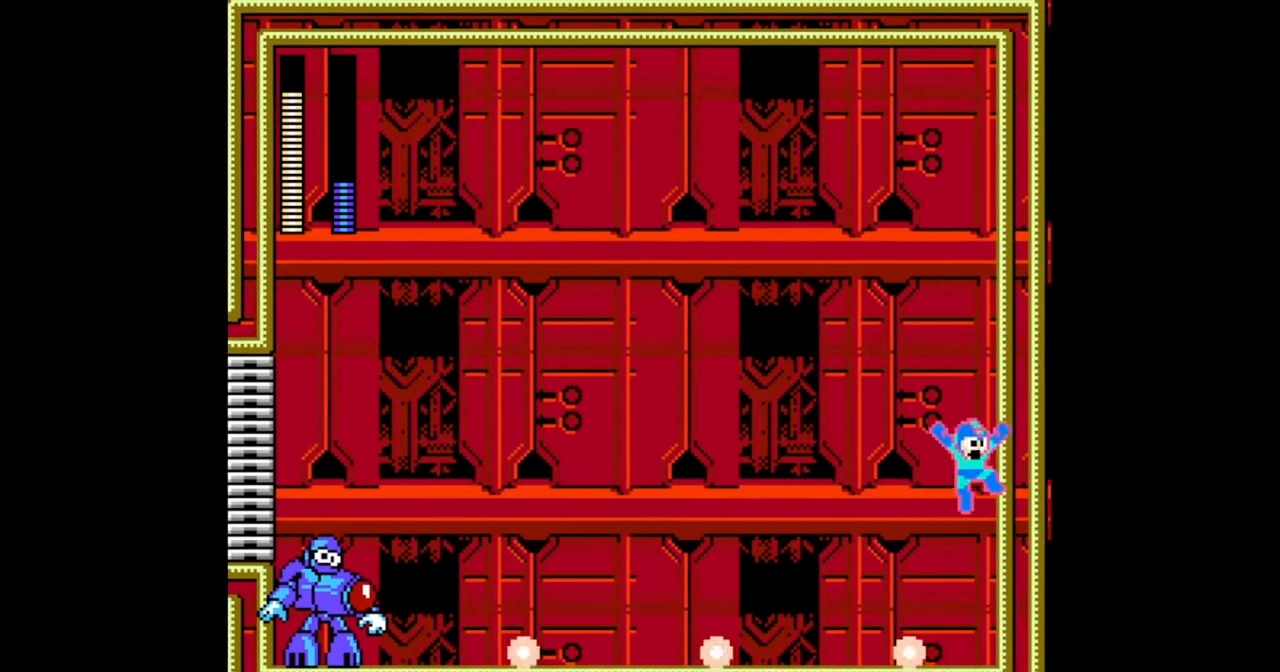
{"buttons": [], "events": [[267, "B", "up"], [367, "DPAD_LEFT", "down"], [367, "DPAD_RIGHT", "up"], [467, "DPAD_LEFT", "up"]]}
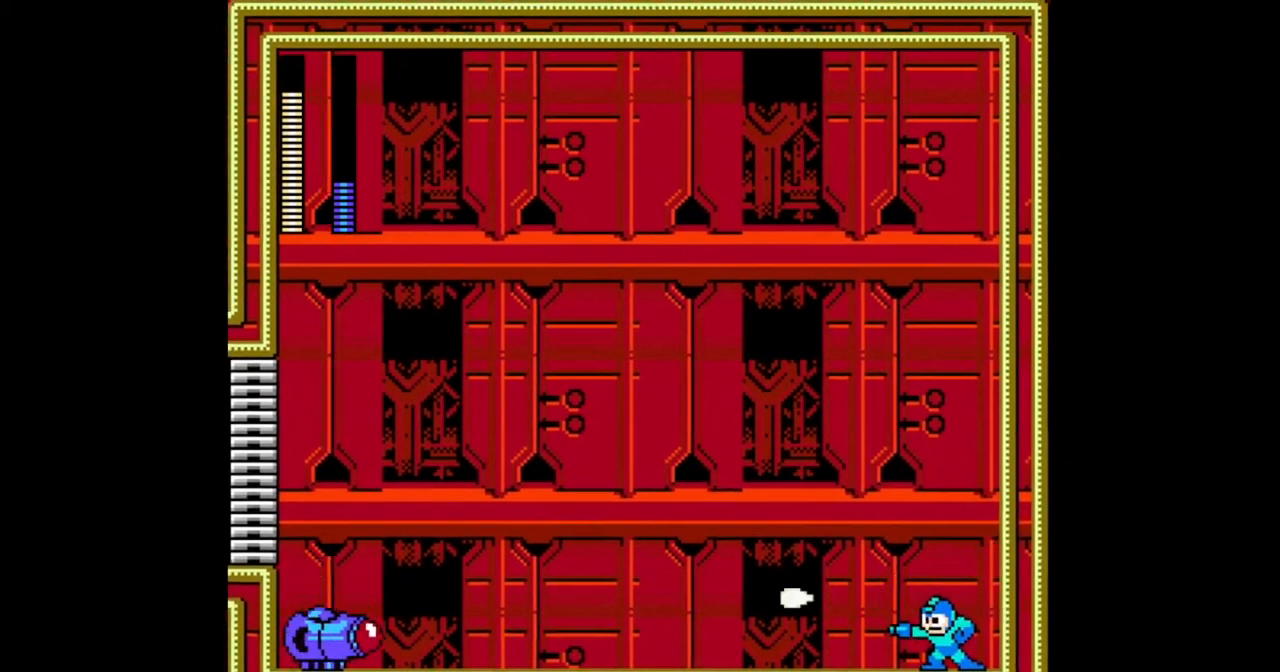
{"buttons": ["B", "DPAD_LEFT"], "events": [[500, "B", "down"], [500, "DPAD_LEFT", "down"]]}
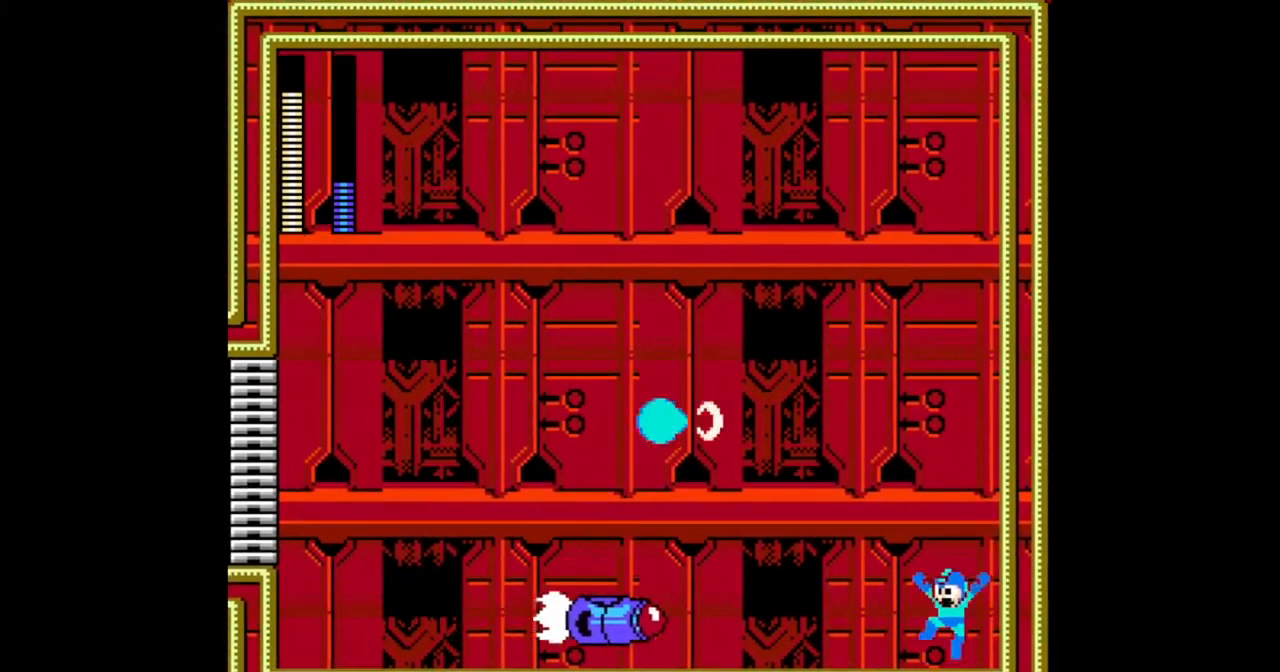
{"buttons": ["DPAD_LEFT"], "events": [[500, "B", "up"]]}
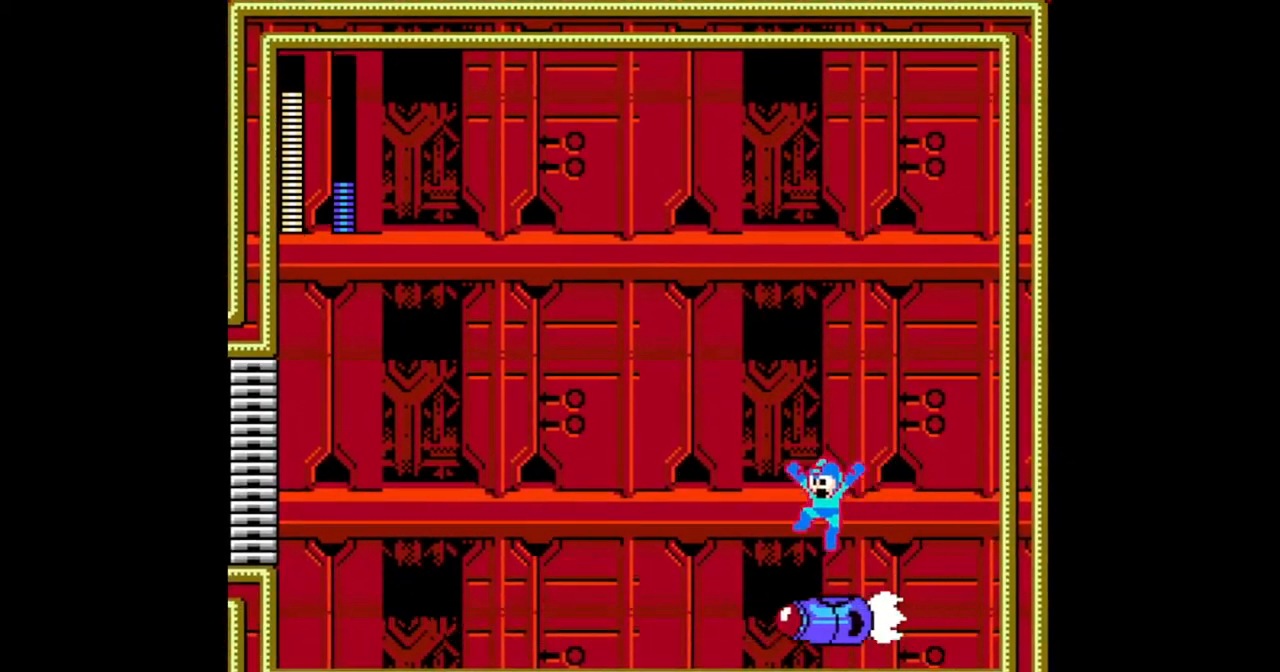
{"buttons": [], "events": [[200, "DPAD_LEFT", "up"]]}
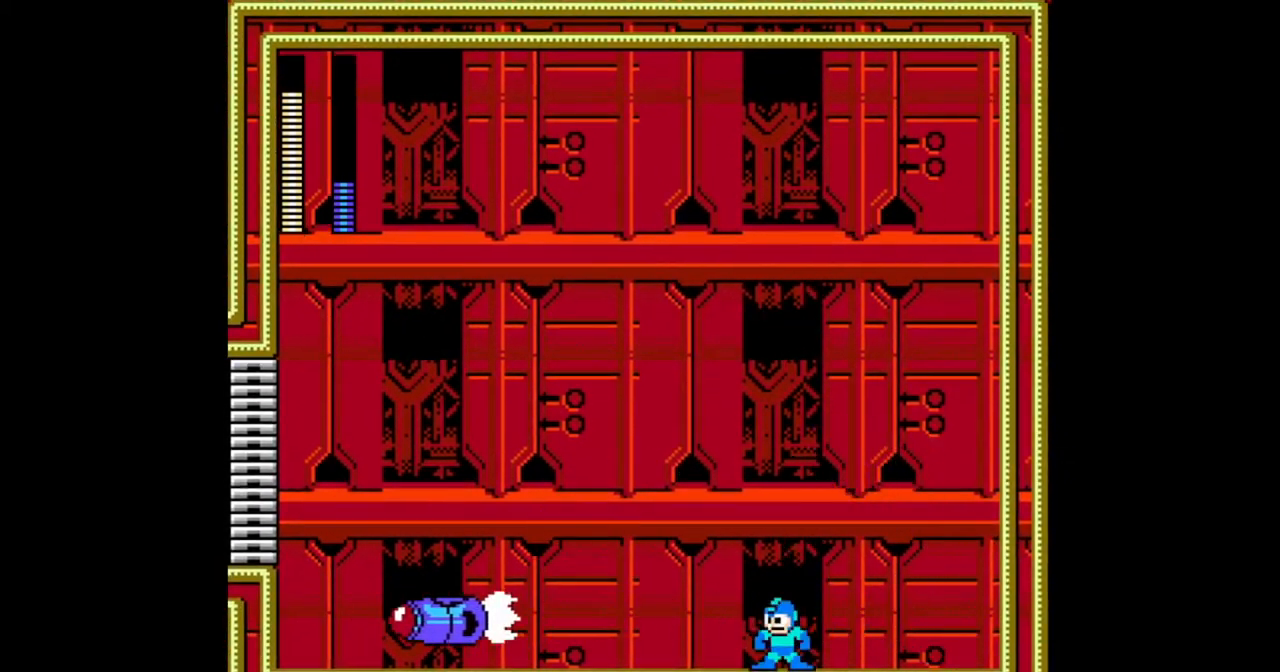
{"buttons": [], "events": []}
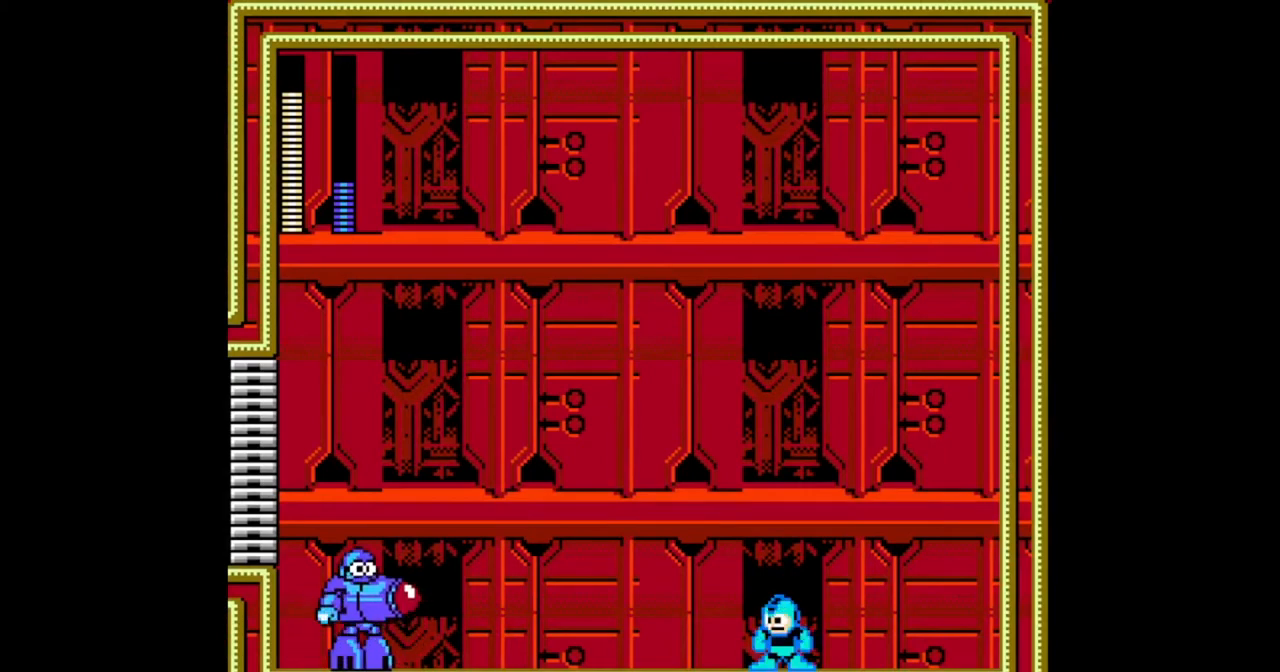
{"buttons": [], "events": []}
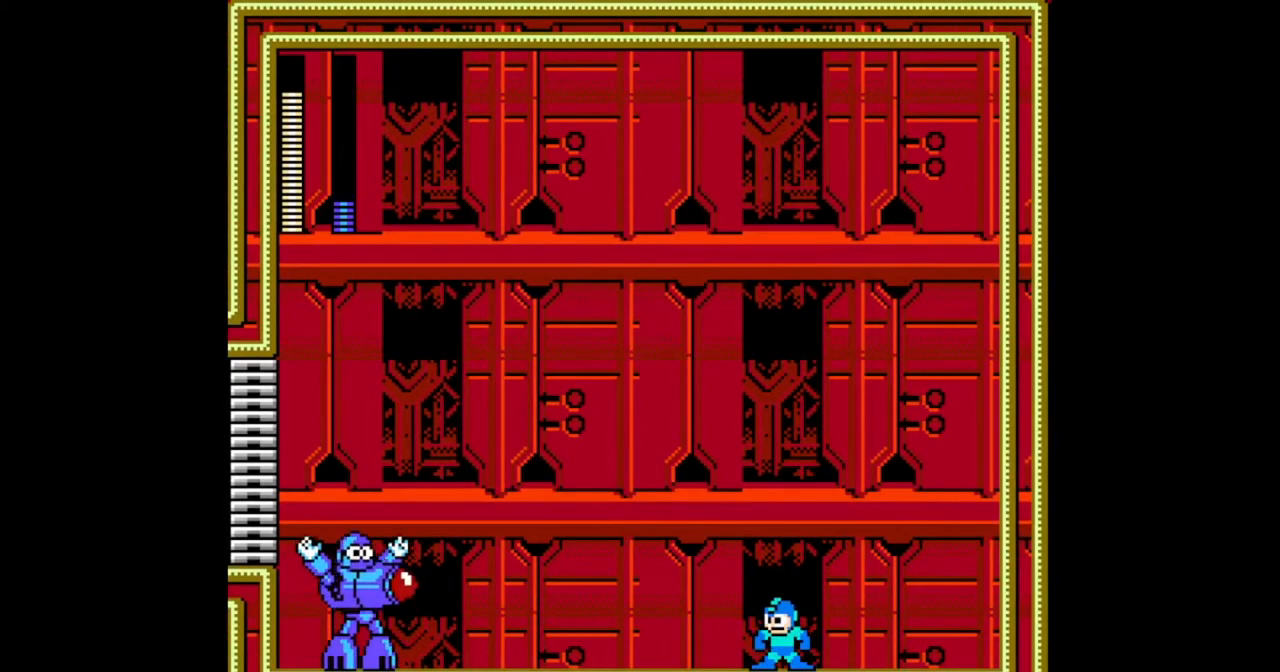
{"buttons": [], "events": []}
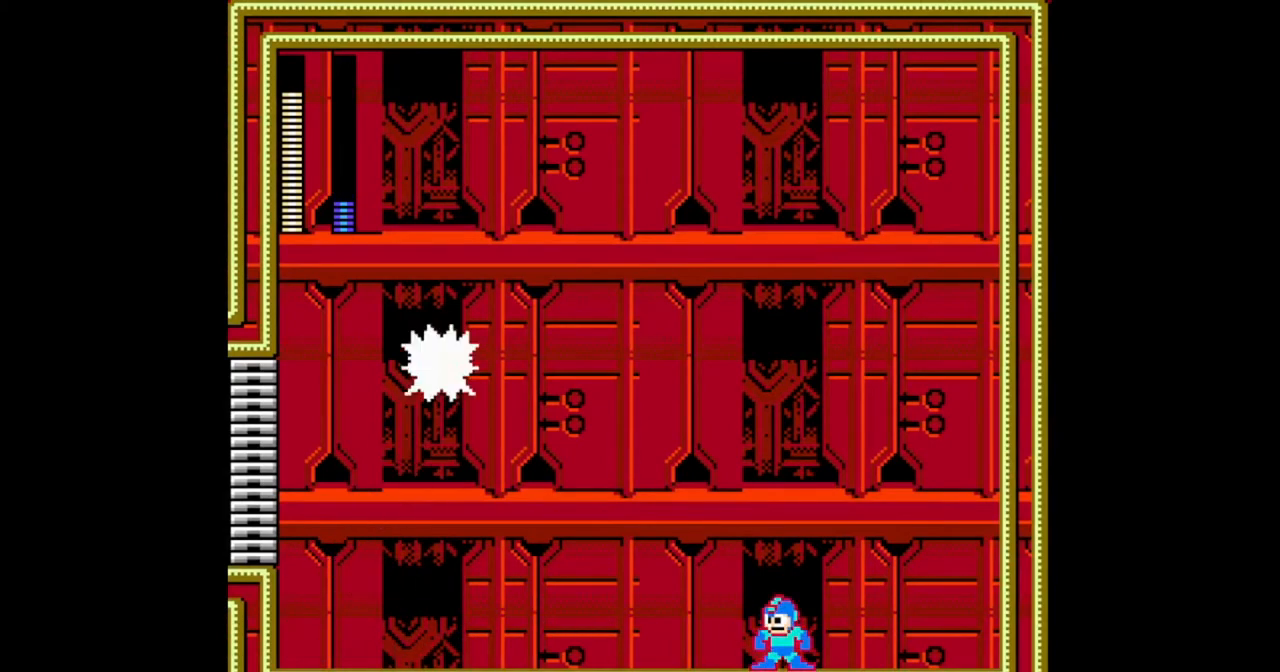
{"buttons": ["B", "DPAD_DOWN", "DPAD_LEFT"], "events": [[167, "DPAD_LEFT", "down"], [200, "DPAD_DOWN", "down"], [300, "B", "down"]]}
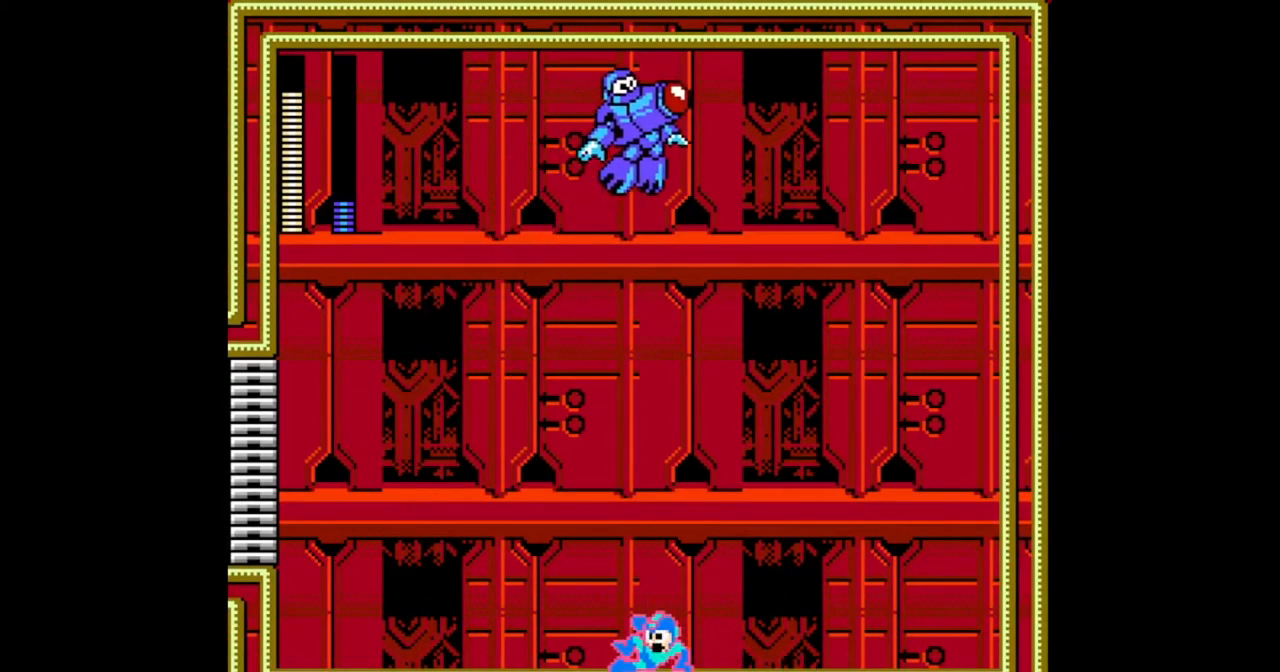
{"buttons": [], "events": [[33, "B", "up"], [67, "DPAD_DOWN", "up"], [400, "DPAD_LEFT", "up"], [400, "DPAD_RIGHT", "down"], [500, "DPAD_RIGHT", "up"]]}
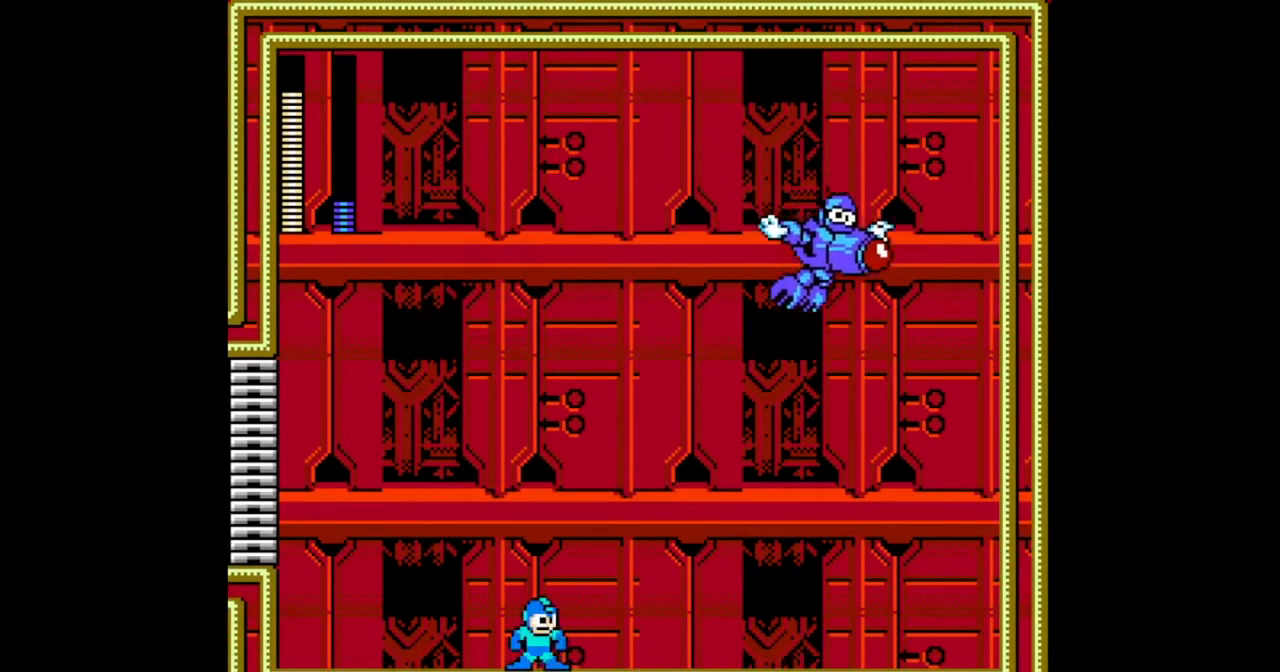
{"buttons": [], "events": []}
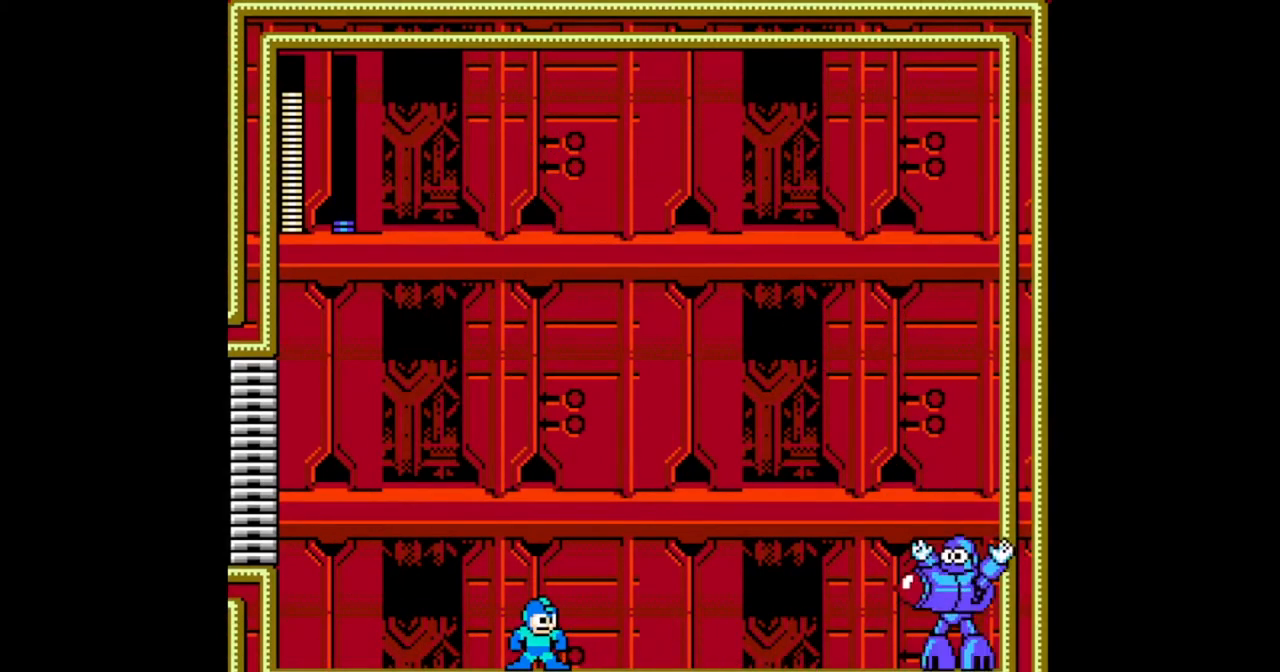
{"buttons": [], "events": []}
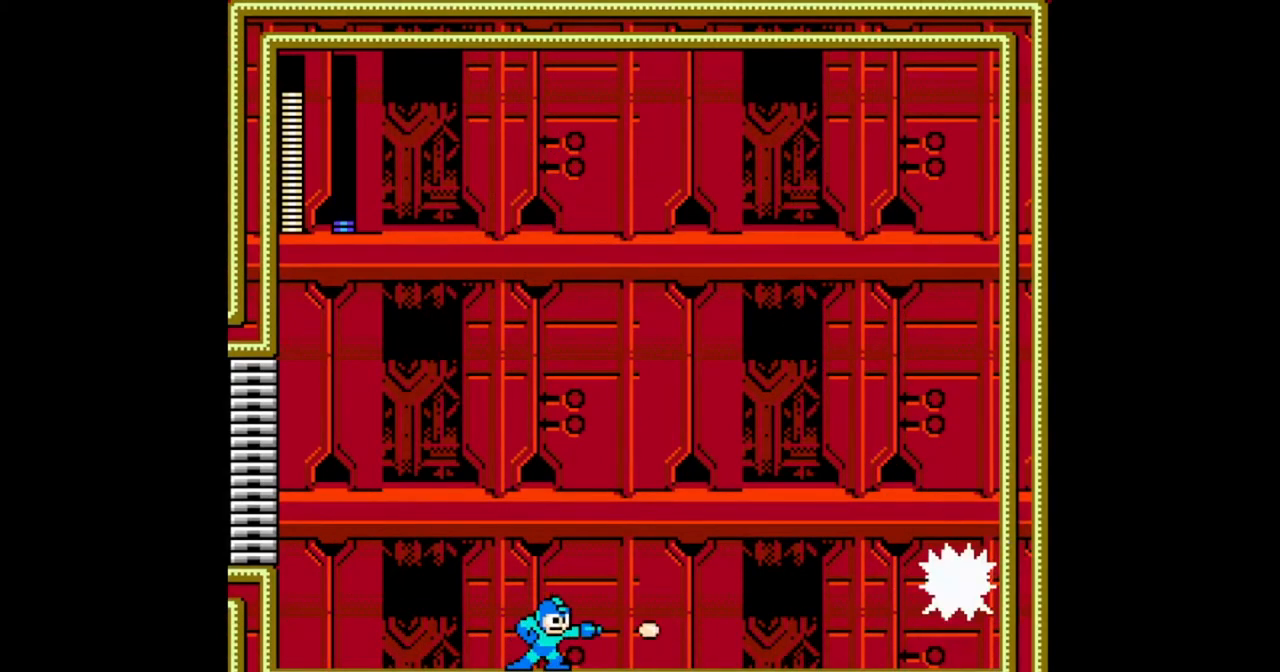
{"buttons": ["DPAD_RIGHT"], "events": [[433, "DPAD_RIGHT", "down"]]}
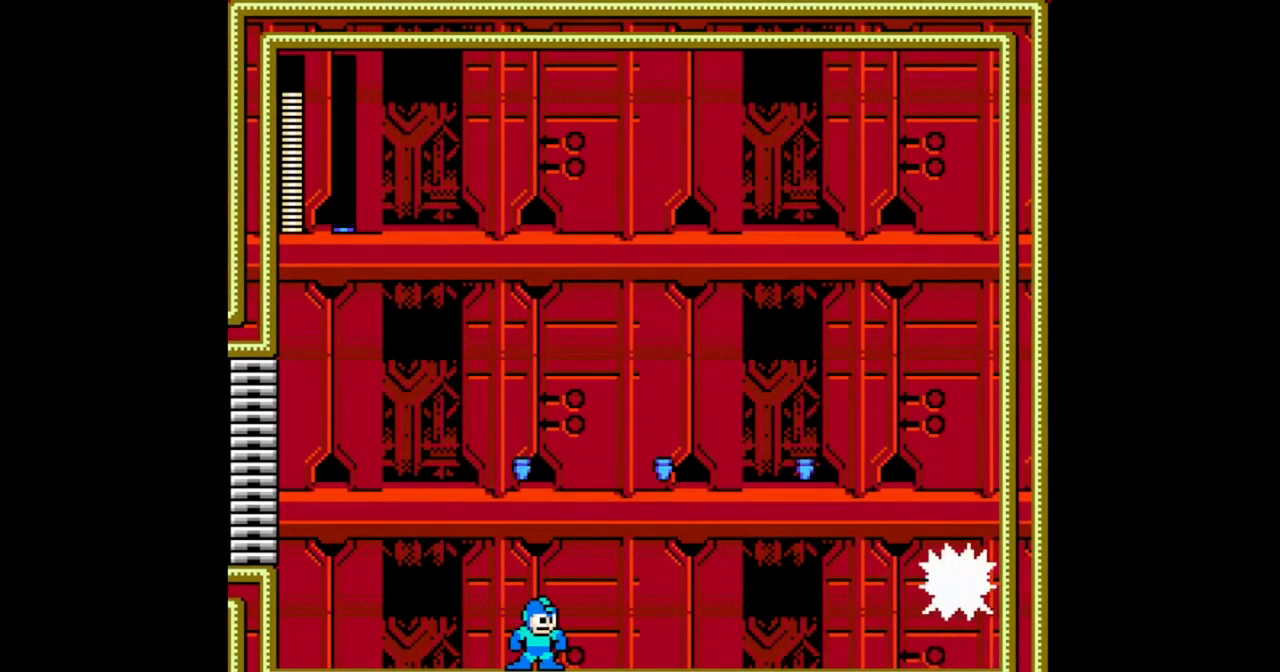
{"buttons": [], "events": [[233, "B", "down"], [233, "DPAD_LEFT", "down"], [233, "DPAD_RIGHT", "up"], [433, "DPAD_LEFT", "up"], [467, "B", "up"]]}
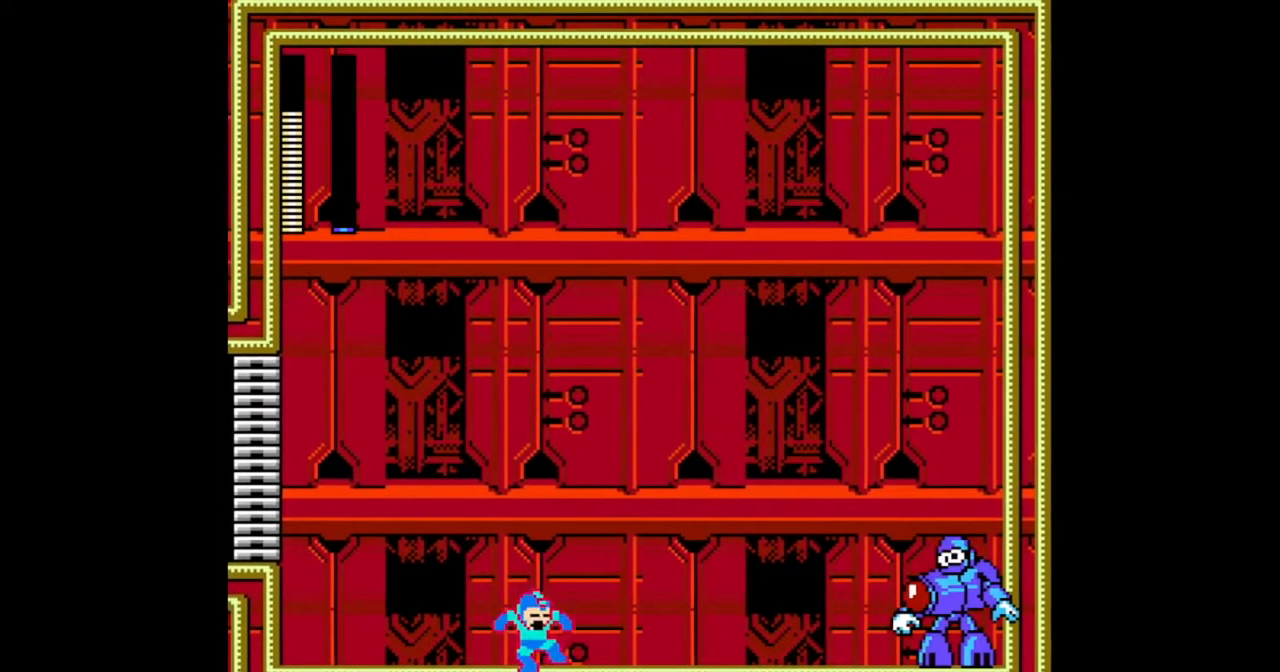
{"buttons": [], "events": []}
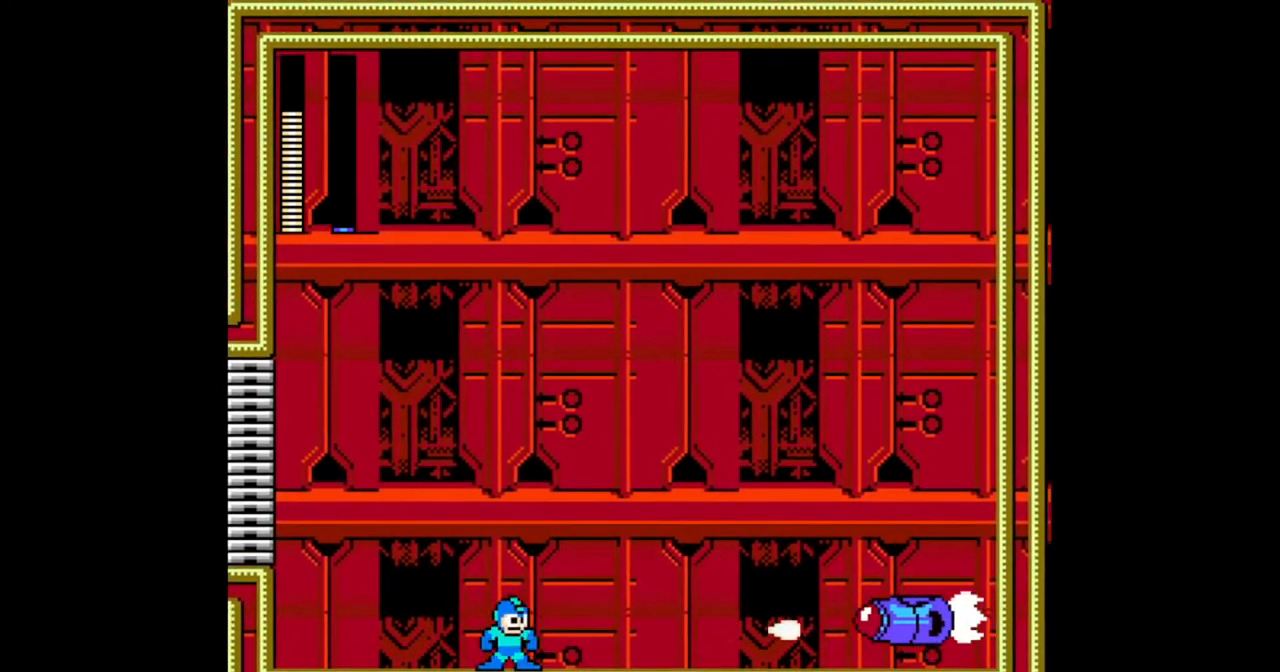
{"buttons": ["B", "DPAD_RIGHT"], "events": [[300, "B", "down"], [433, "DPAD_RIGHT", "down"]]}
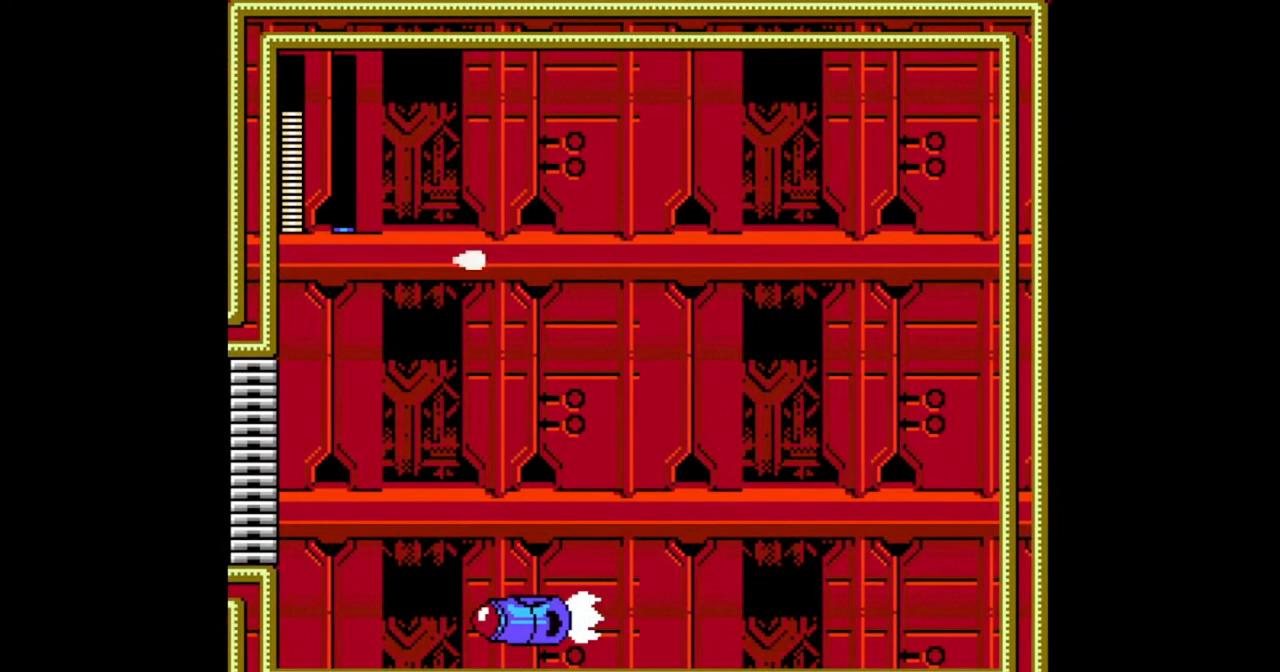
{"buttons": ["B", "DPAD_RIGHT"], "events": [[100, "B", "up"], [433, "B", "down"]]}
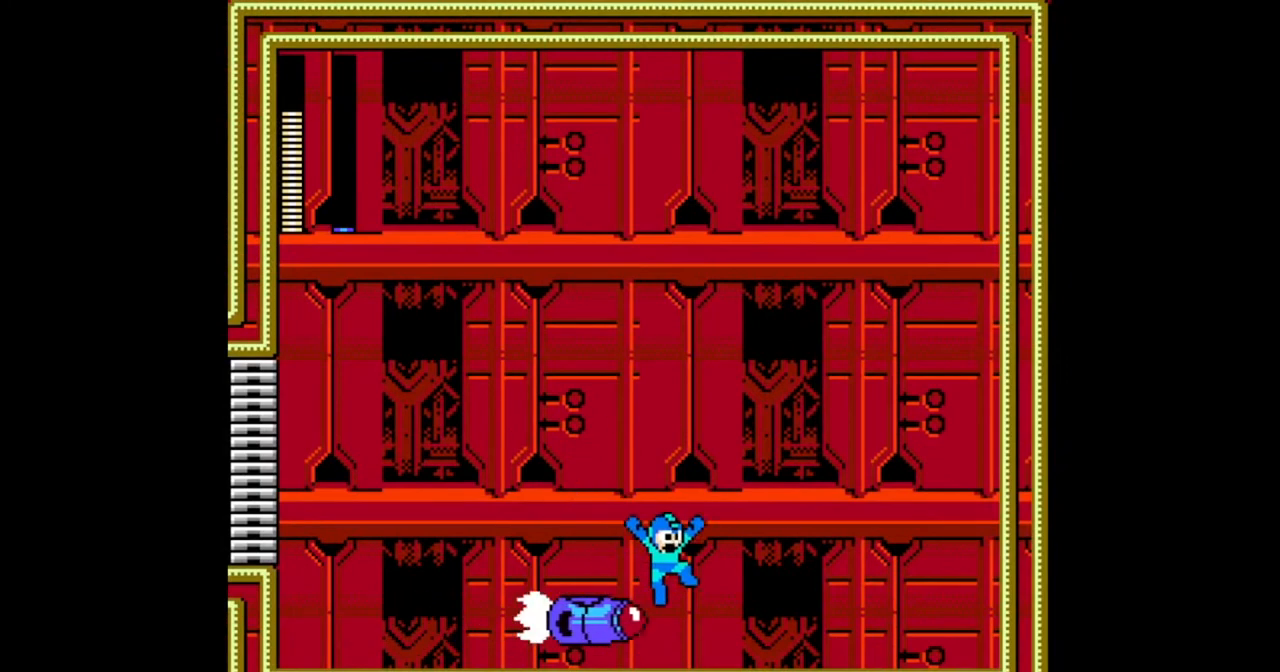
{"buttons": [], "events": [[67, "DPAD_RIGHT", "up"], [267, "B", "up"]]}
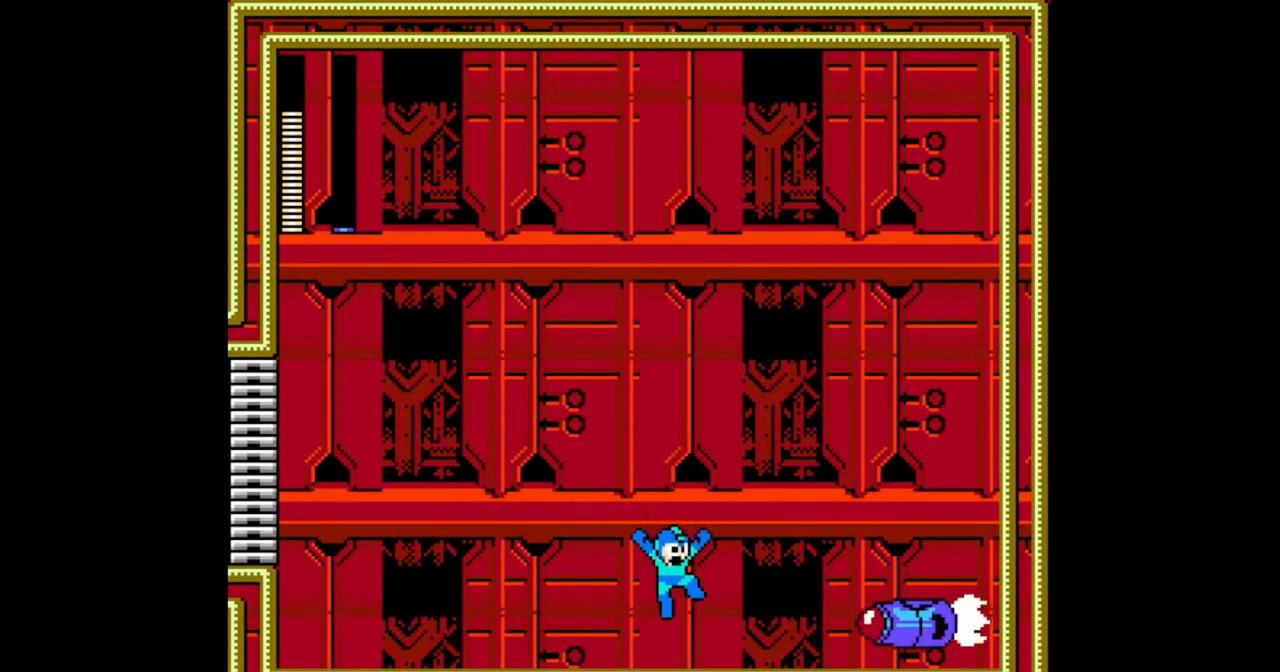
{"buttons": [], "events": [[200, "B", "down"], [267, "B", "up"]]}
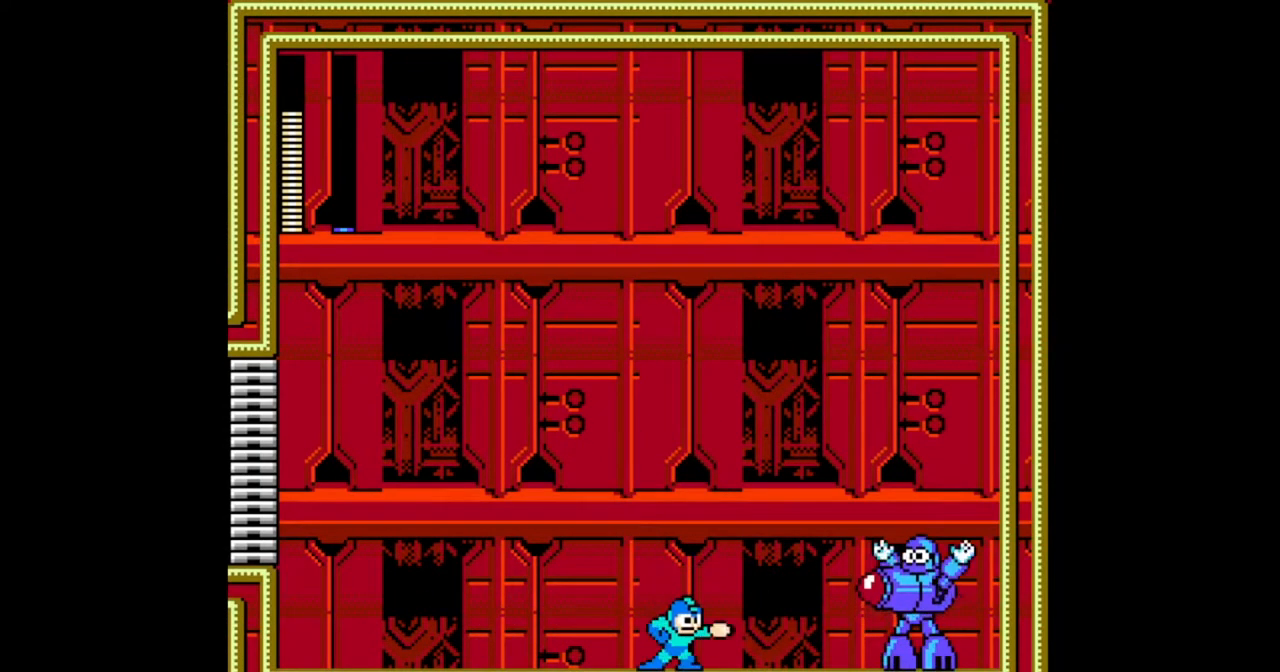
{"buttons": [], "events": []}
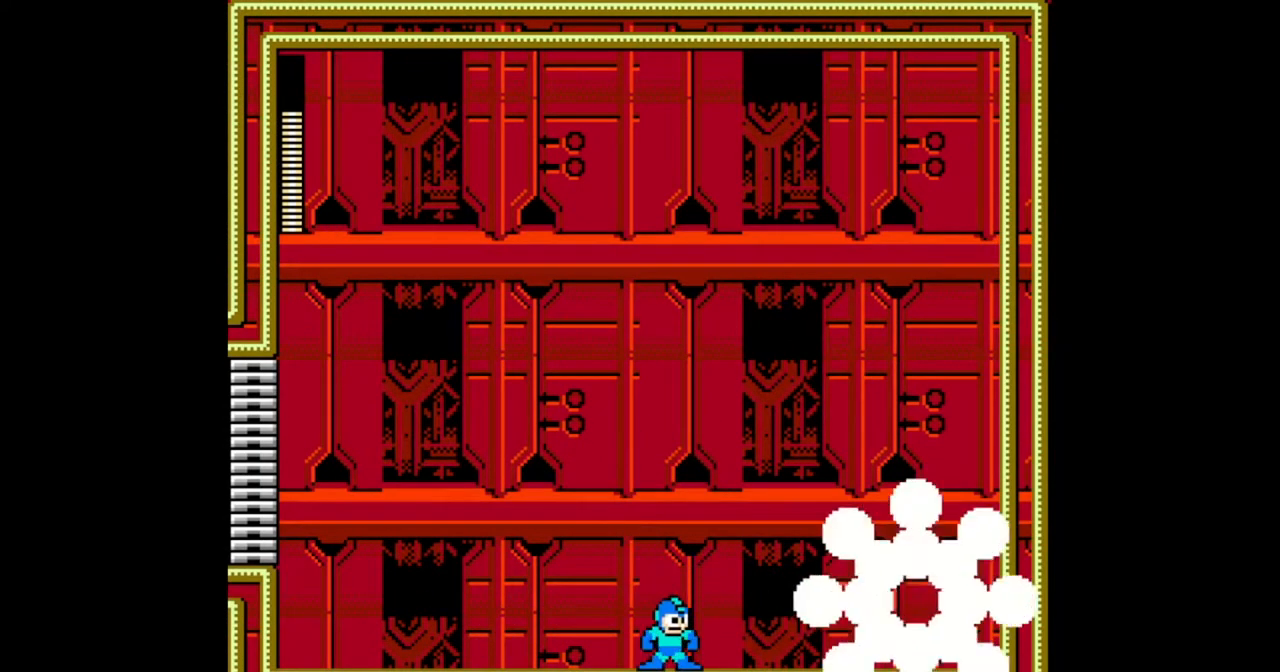
{"buttons": [], "events": []}
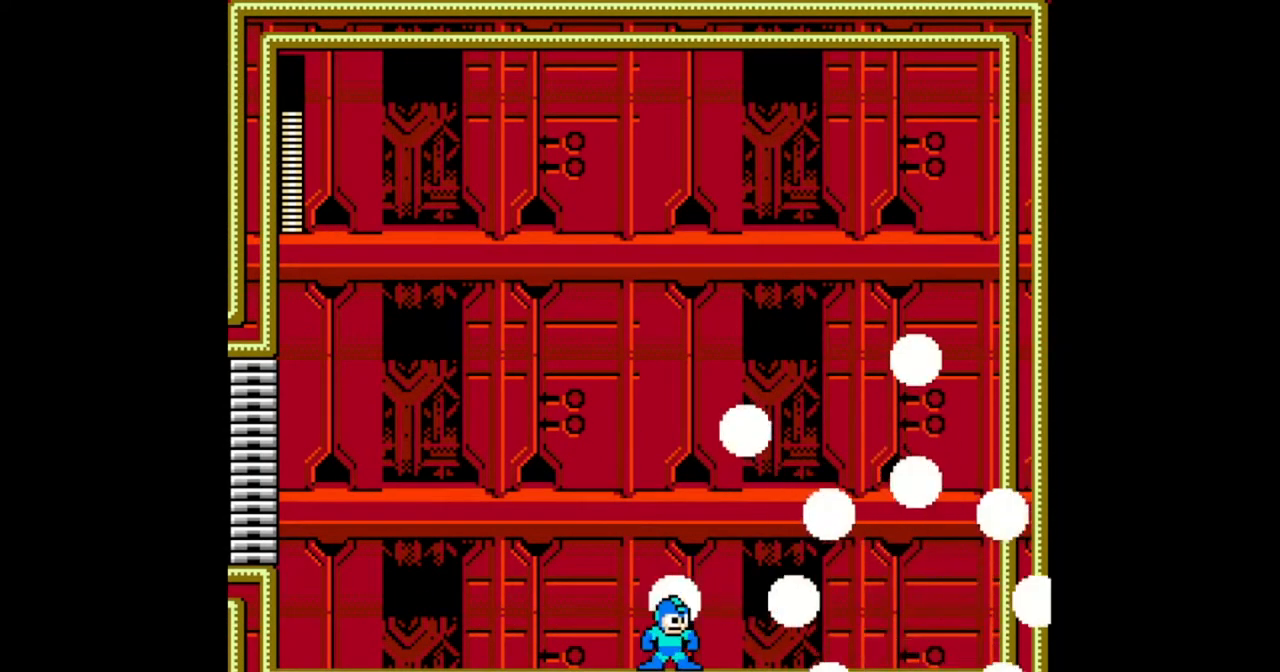
{"buttons": [], "events": []}
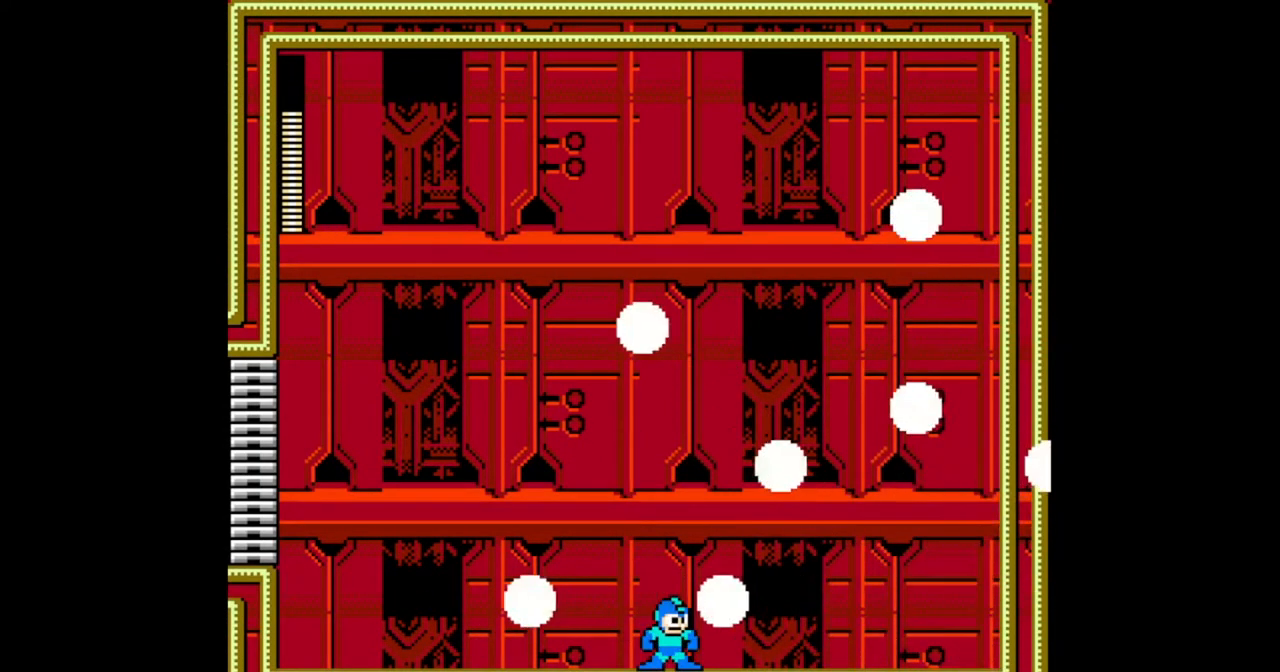
{"buttons": [], "events": []}